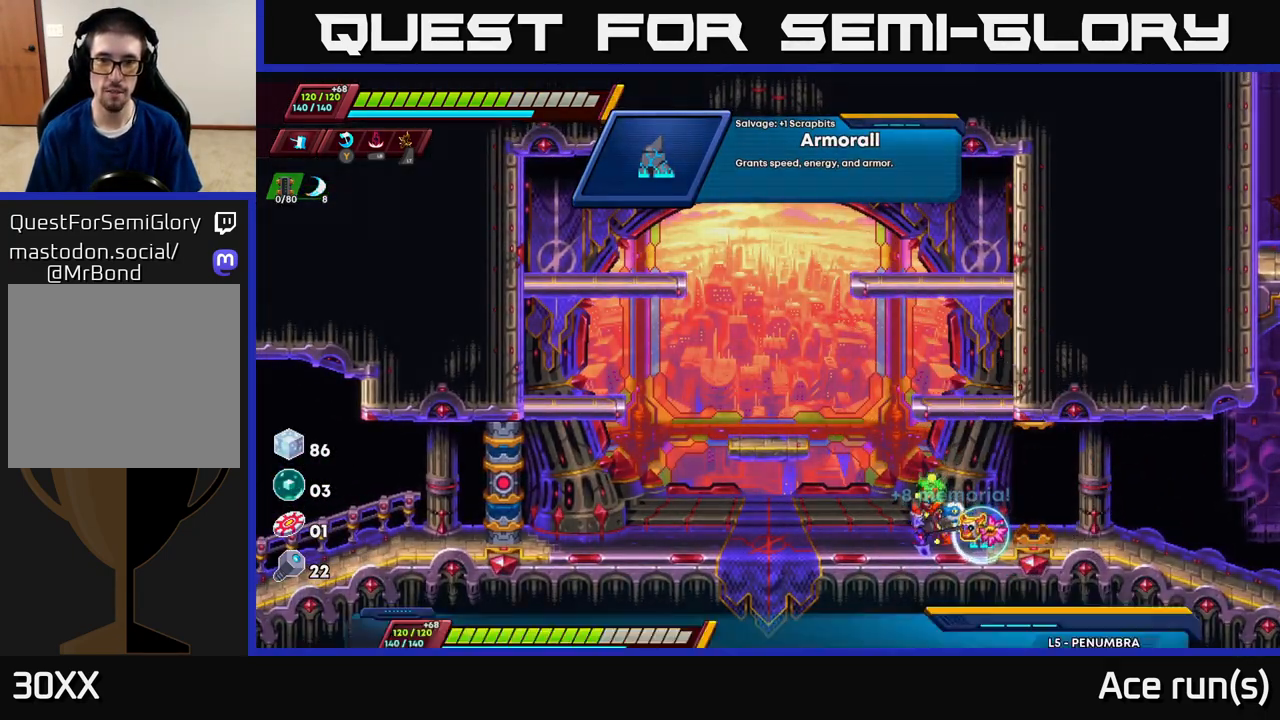
Gameplay with a controller (Xbox layout); each line is a JSON object with the inputs held at the frame after it. "events" lists button and stick changes between this image and that frame as [ms after this image, input, new state], when the widget could be followed in between.
{"buttons": [], "left_stick": "center", "right_stick": "center", "events": [[100, "START", "up"]]}
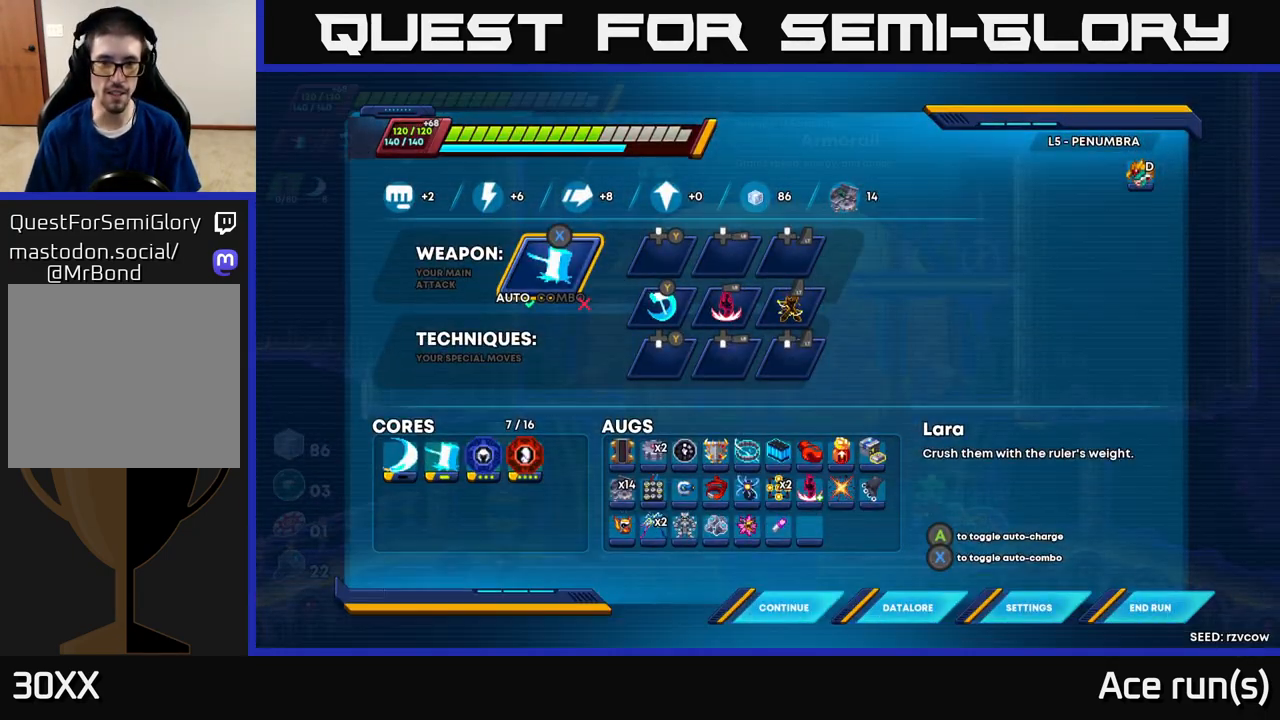
{"buttons": ["DPAD_DOWN"], "left_stick": "center", "right_stick": "center", "events": [[450, "DPAD_DOWN", "down"]]}
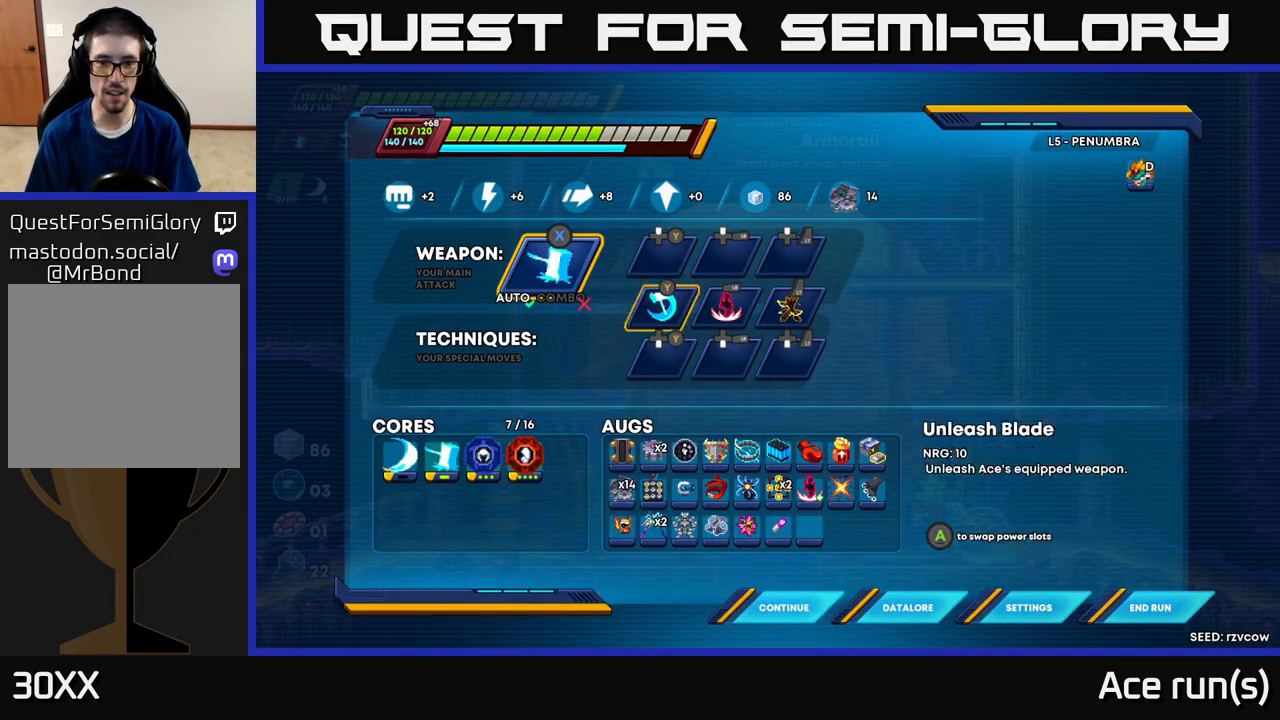
{"buttons": [], "left_stick": "center", "right_stick": "center", "events": [[33, "DPAD_DOWN", "up"], [133, "DPAD_DOWN", "down"], [200, "DPAD_DOWN", "up"], [267, "DPAD_DOWN", "down"], [333, "DPAD_DOWN", "up"], [417, "DPAD_DOWN", "down"], [483, "DPAD_DOWN", "up"]]}
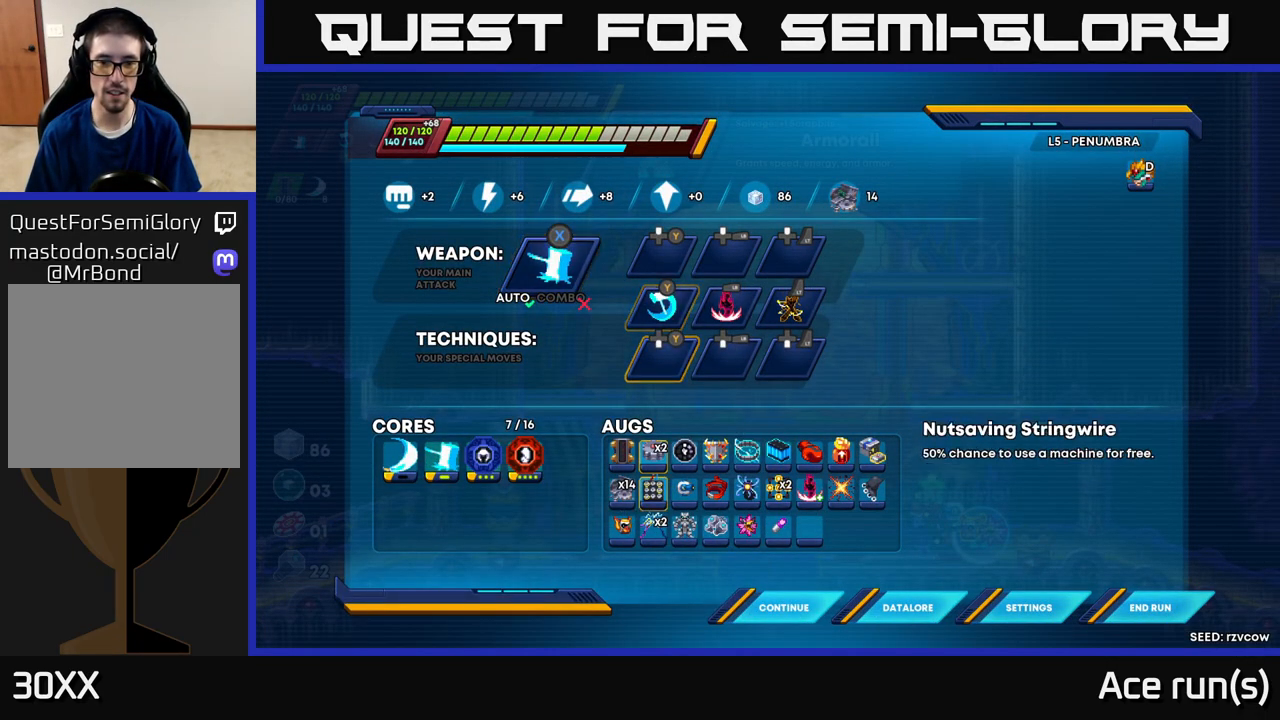
{"buttons": [], "left_stick": "center", "right_stick": "center", "events": [[217, "DPAD_RIGHT", "down"], [300, "DPAD_RIGHT", "up"], [383, "DPAD_RIGHT", "down"], [450, "DPAD_RIGHT", "up"]]}
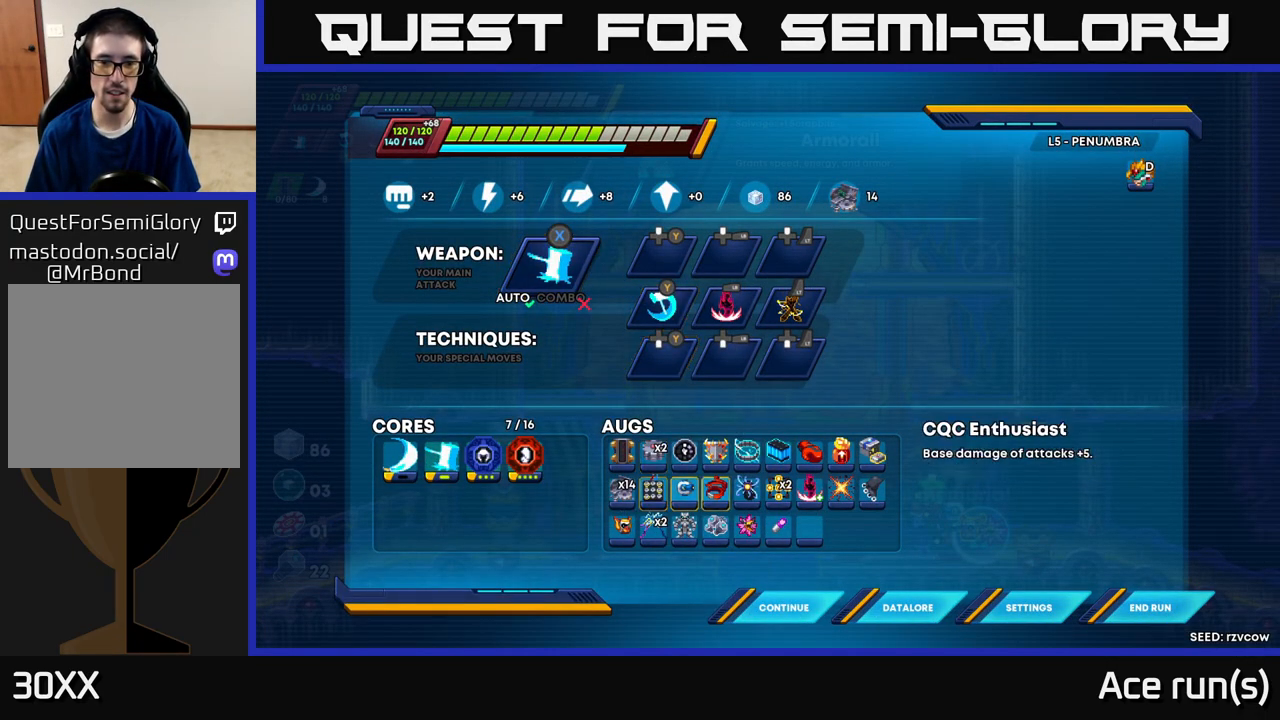
{"buttons": [], "left_stick": "center", "right_stick": "center", "events": [[17, "DPAD_RIGHT", "down"], [83, "DPAD_RIGHT", "up"], [167, "DPAD_RIGHT", "down"], [250, "DPAD_RIGHT", "up"]]}
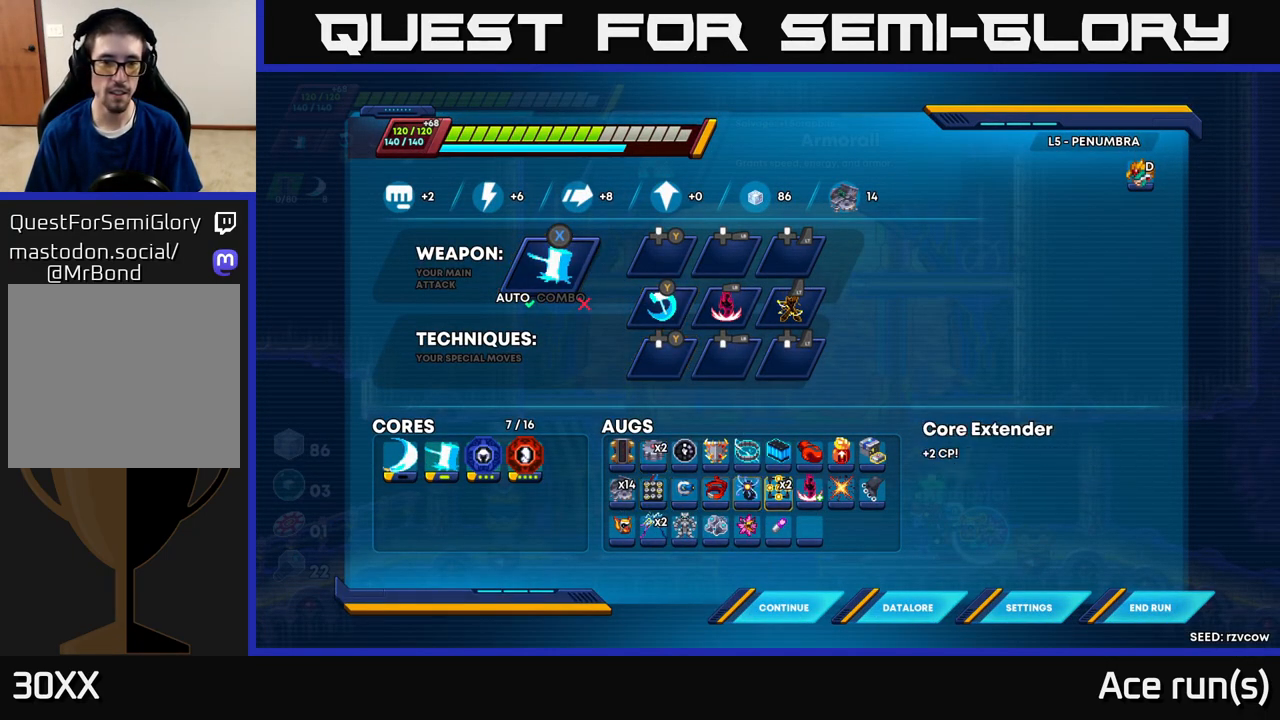
{"buttons": [], "left_stick": "center", "right_stick": "center", "events": [[133, "DPAD_UP", "down"], [233, "DPAD_UP", "up"], [367, "DPAD_LEFT", "down"], [450, "DPAD_LEFT", "up"]]}
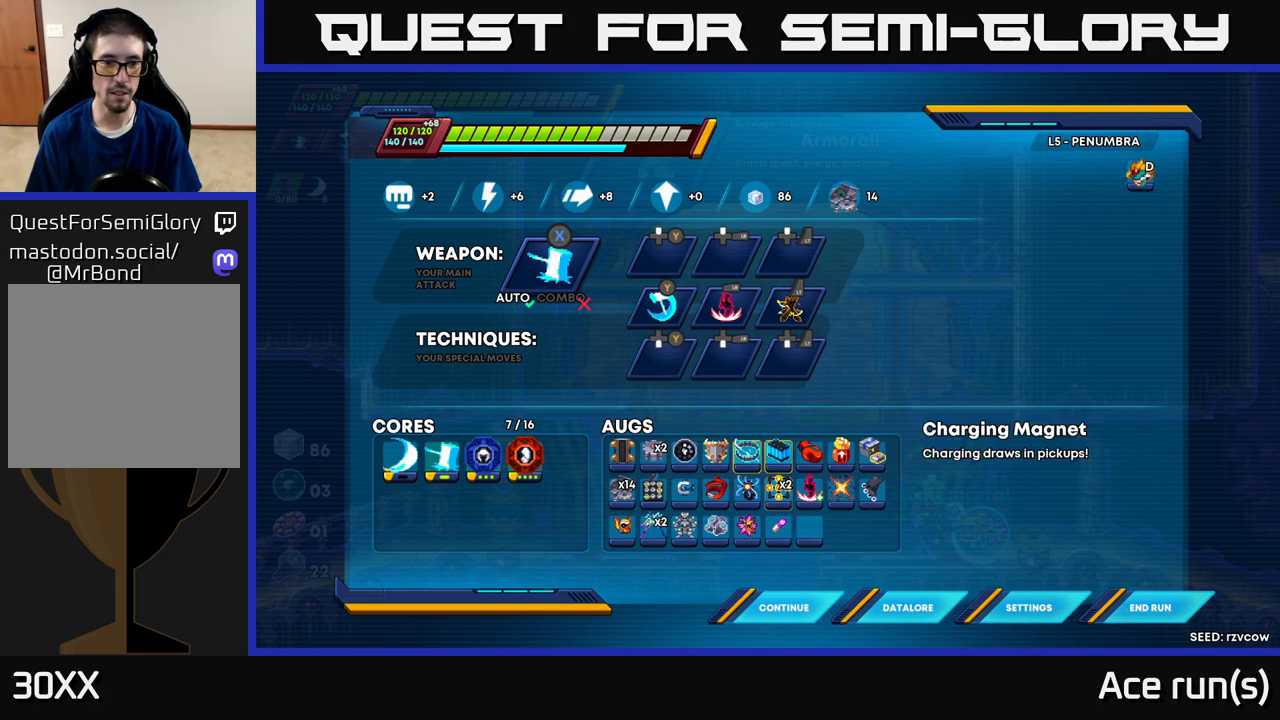
{"buttons": [], "left_stick": "center", "right_stick": "center", "events": [[33, "DPAD_LEFT", "down"], [117, "DPAD_LEFT", "up"], [200, "DPAD_LEFT", "down"], [283, "DPAD_LEFT", "up"], [383, "DPAD_LEFT", "down"], [450, "DPAD_LEFT", "up"]]}
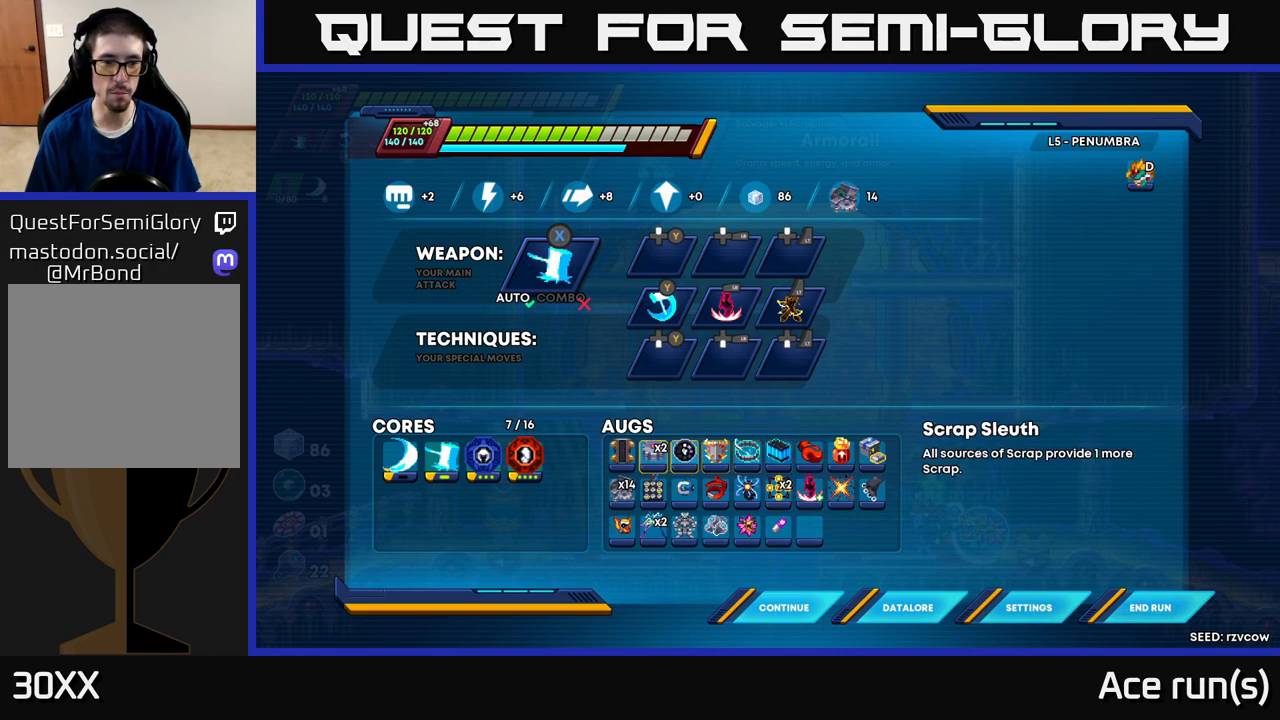
{"buttons": [], "left_stick": "center", "right_stick": "center", "events": []}
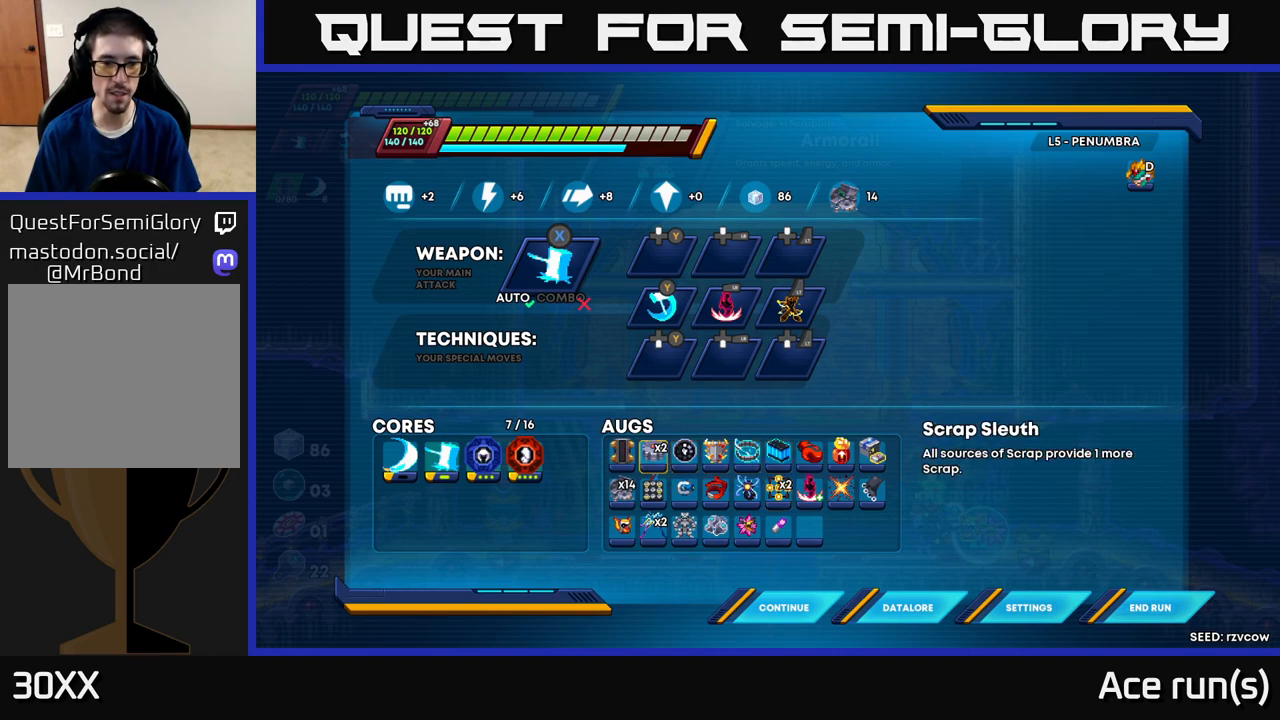
{"buttons": [], "left_stick": "center", "right_stick": "center", "events": [[133, "DPAD_DOWN", "down"], [217, "DPAD_DOWN", "up"]]}
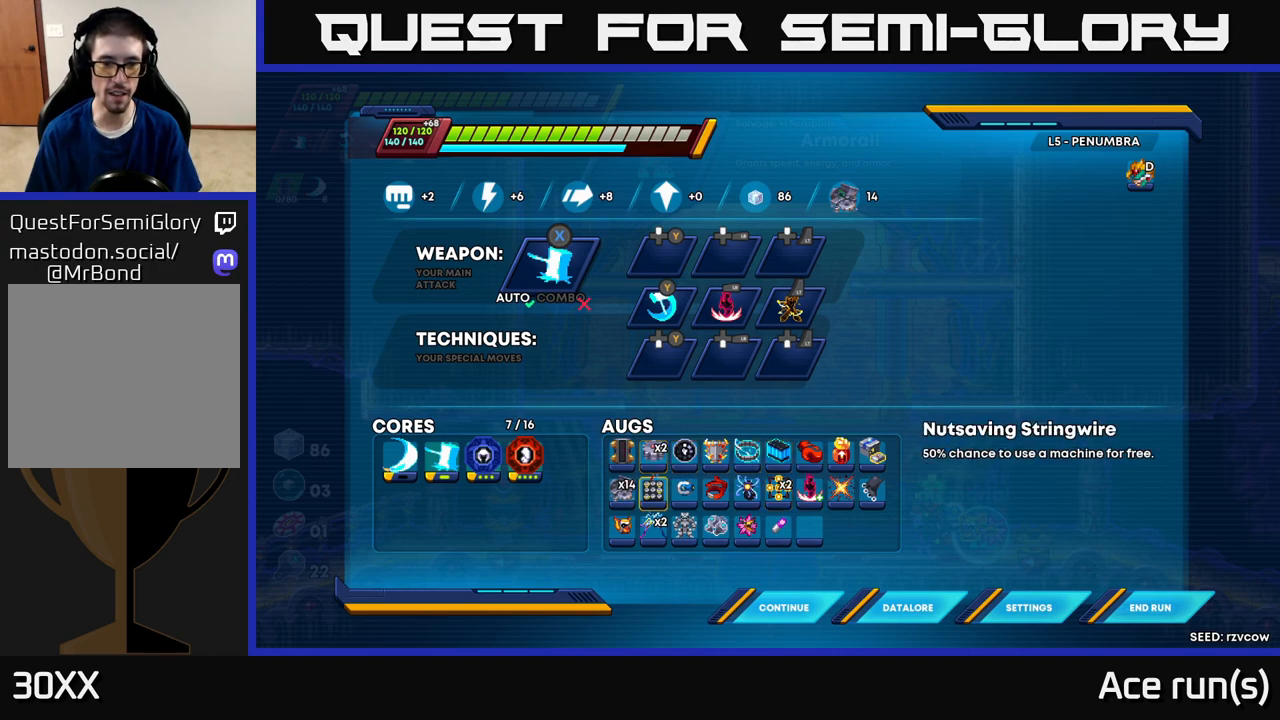
{"buttons": [], "left_stick": "center", "right_stick": "center", "events": []}
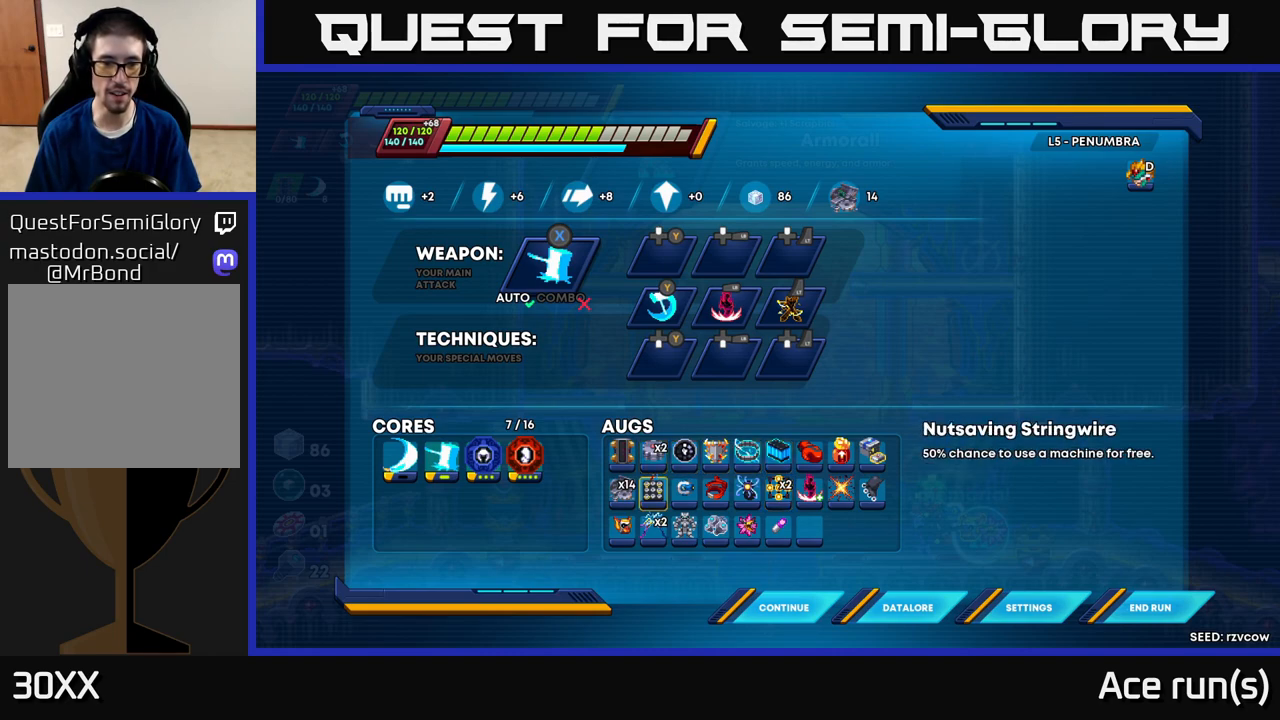
{"buttons": [], "left_stick": "center", "right_stick": "center", "events": [[250, "DPAD_RIGHT", "down"], [333, "DPAD_RIGHT", "up"]]}
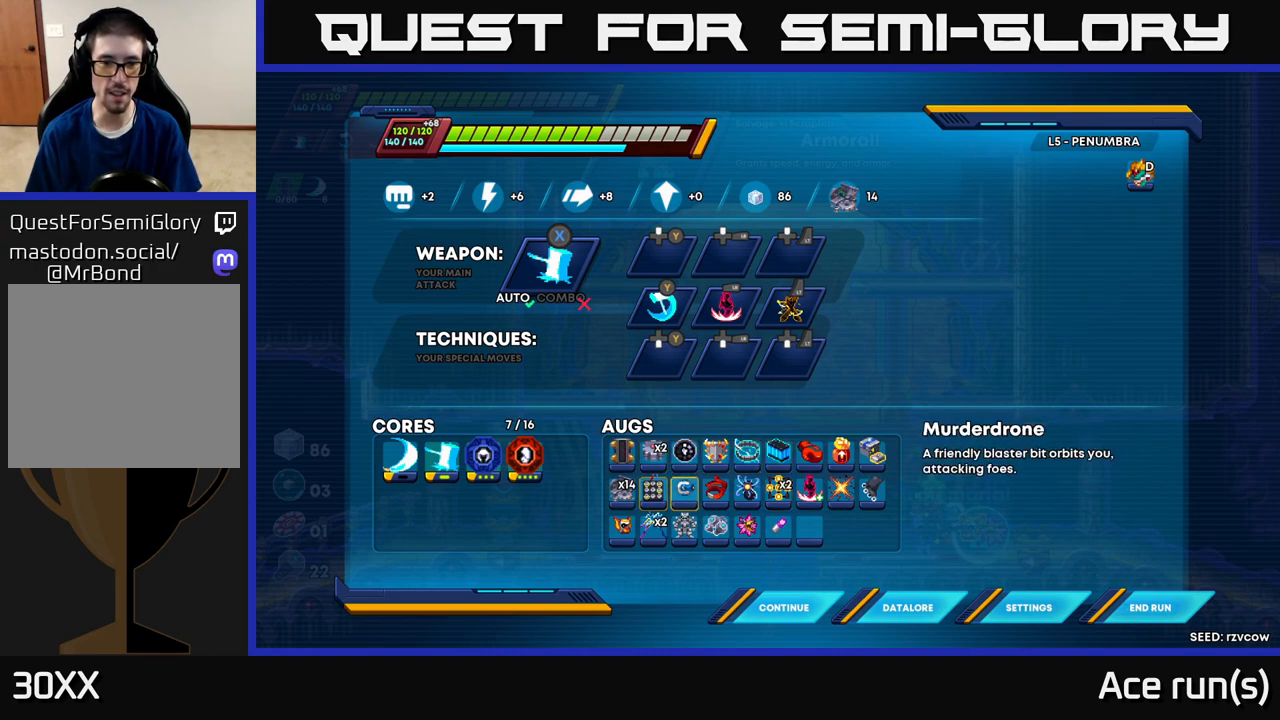
{"buttons": [], "left_stick": "center", "right_stick": "center", "events": [[317, "DPAD_RIGHT", "down"], [400, "DPAD_RIGHT", "up"]]}
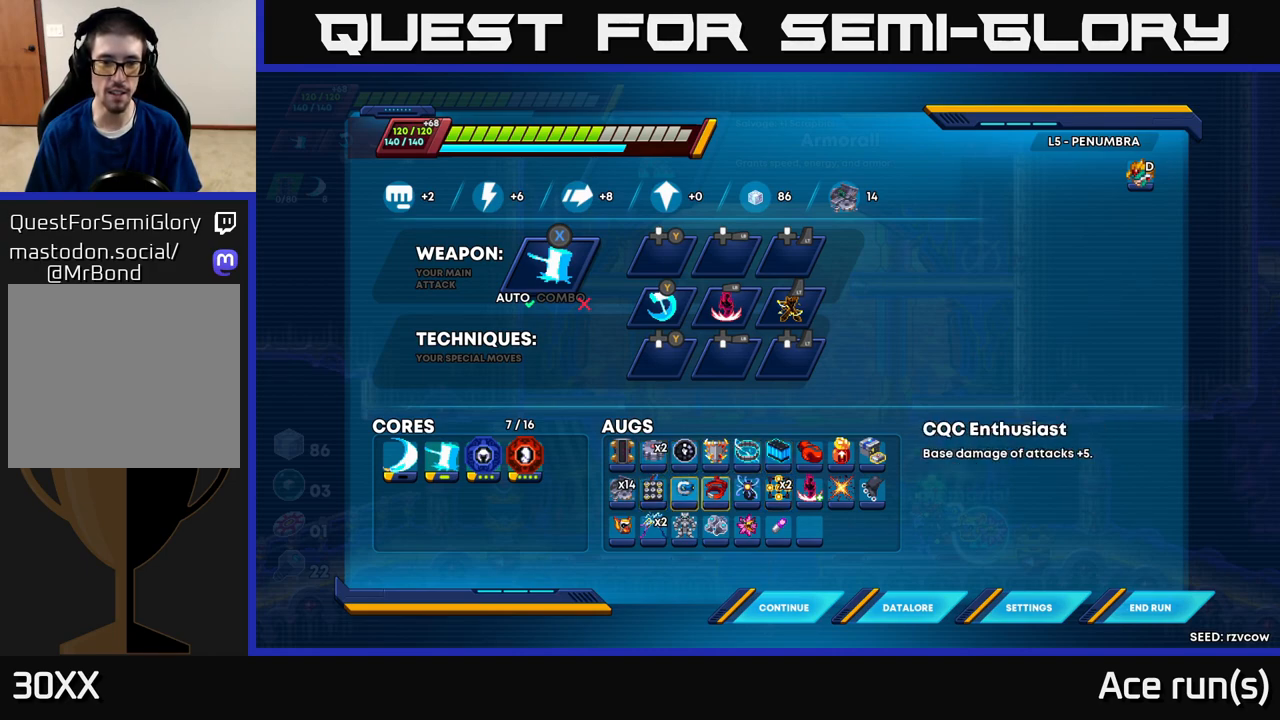
{"buttons": [], "left_stick": "center", "right_stick": "center", "events": [[33, "DPAD_UP", "down"], [100, "DPAD_UP", "up"], [217, "DPAD_LEFT", "down"], [300, "DPAD_LEFT", "up"]]}
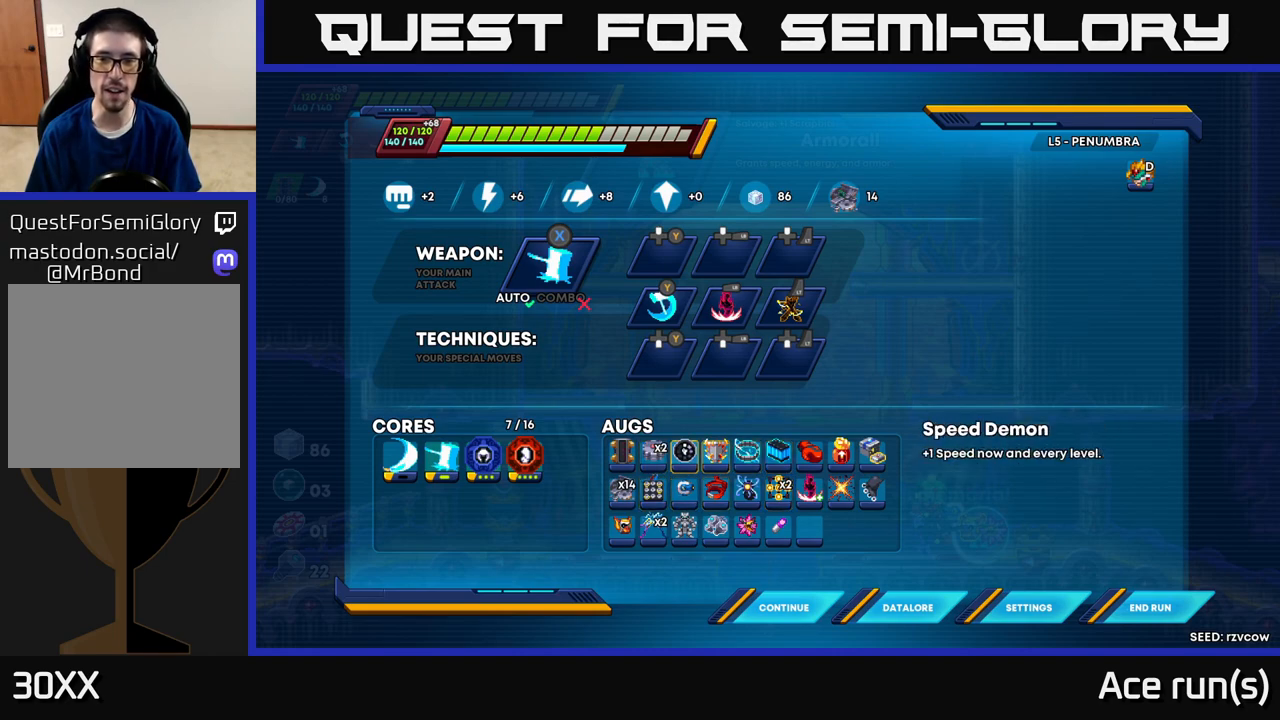
{"buttons": [], "left_stick": "center", "right_stick": "center", "events": []}
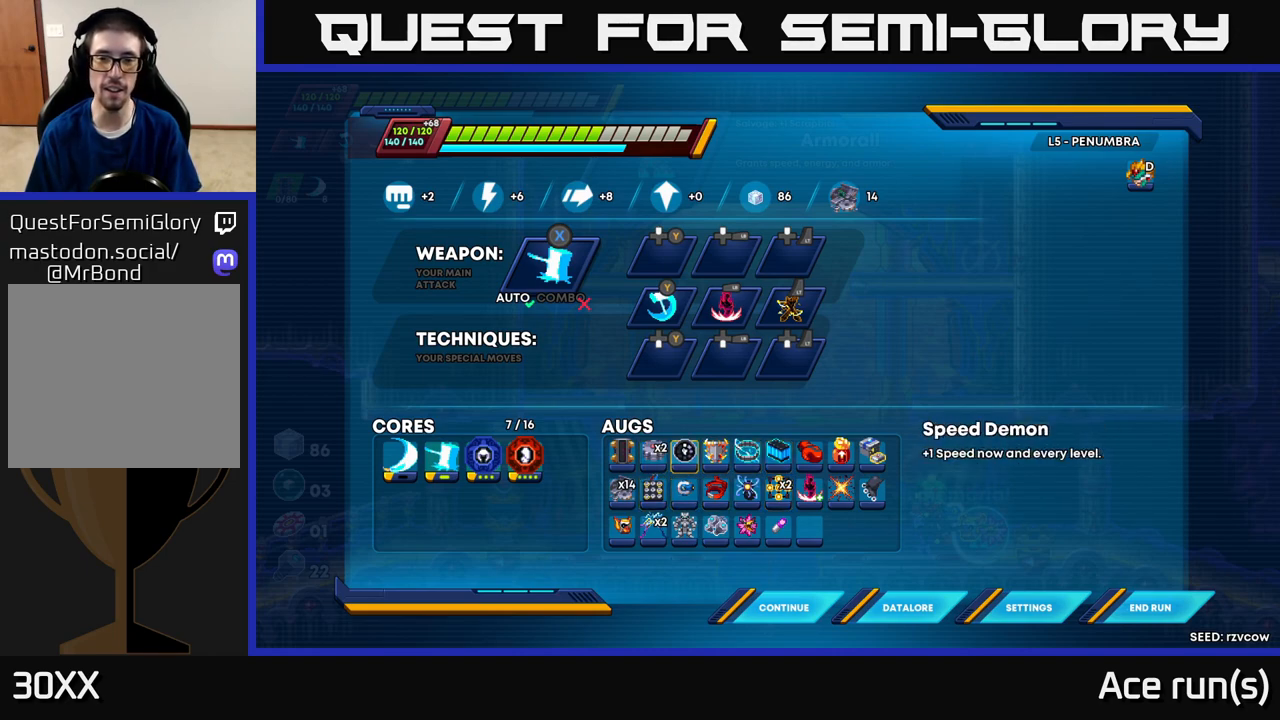
{"buttons": [], "left_stick": "center", "right_stick": "center", "events": []}
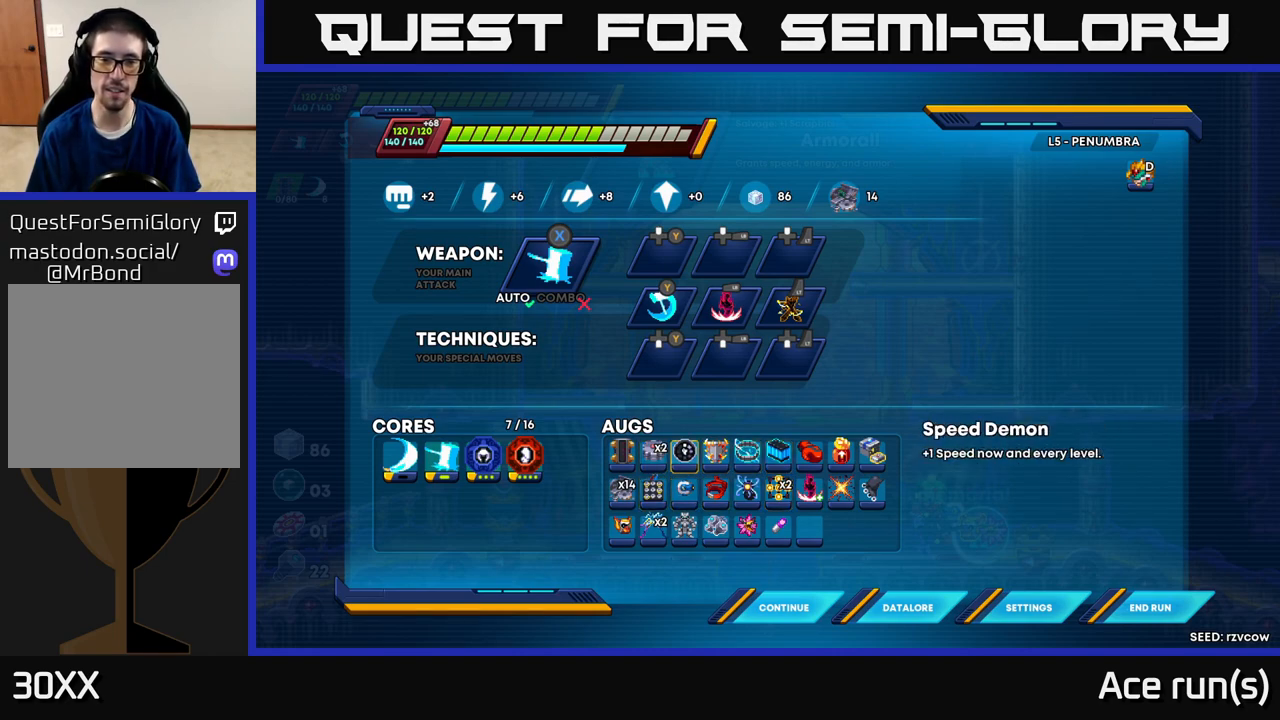
{"buttons": [], "left_stick": "up-left", "right_stick": "center", "events": [[83, "B", "down"], [150, "B", "up"], [233, "left_stick", "left"], [483, "left_stick", "up-left"]]}
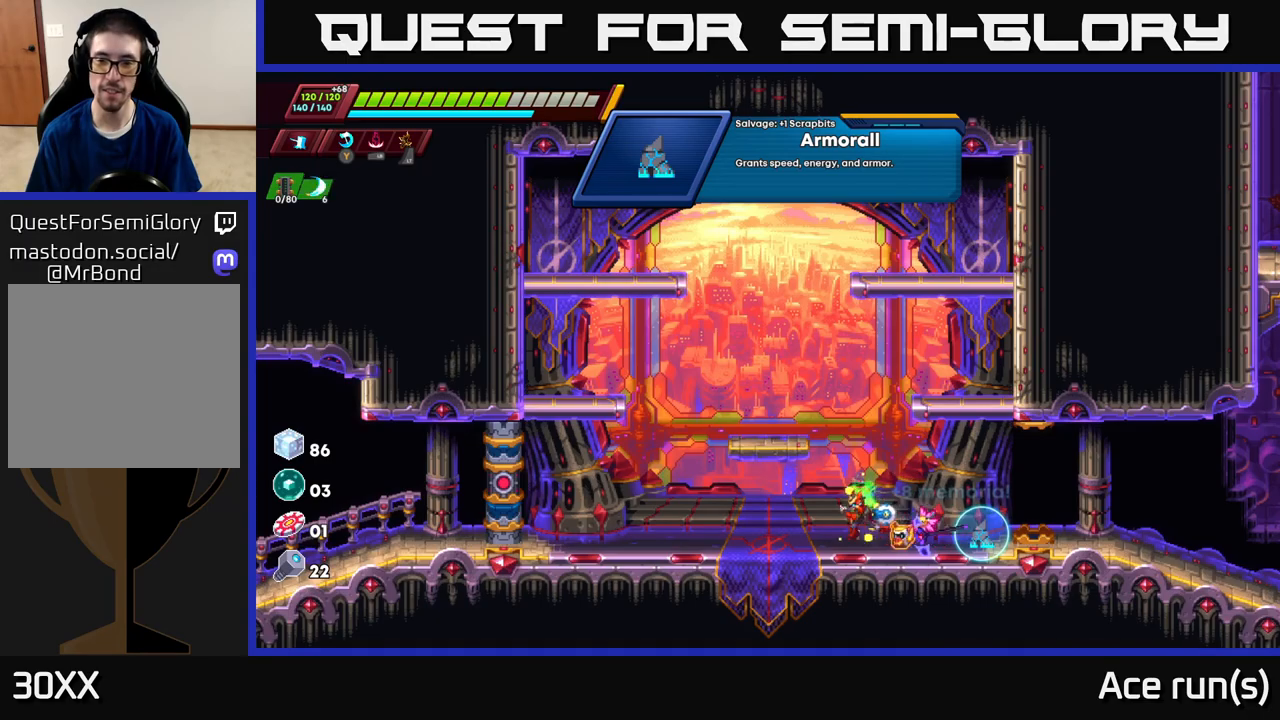
{"buttons": [], "left_stick": "left", "right_stick": "center", "events": [[17, "left_stick", "left"], [33, "left_stick", "right"], [67, "R2", "down"], [350, "R2", "up"], [450, "left_stick", "left"]]}
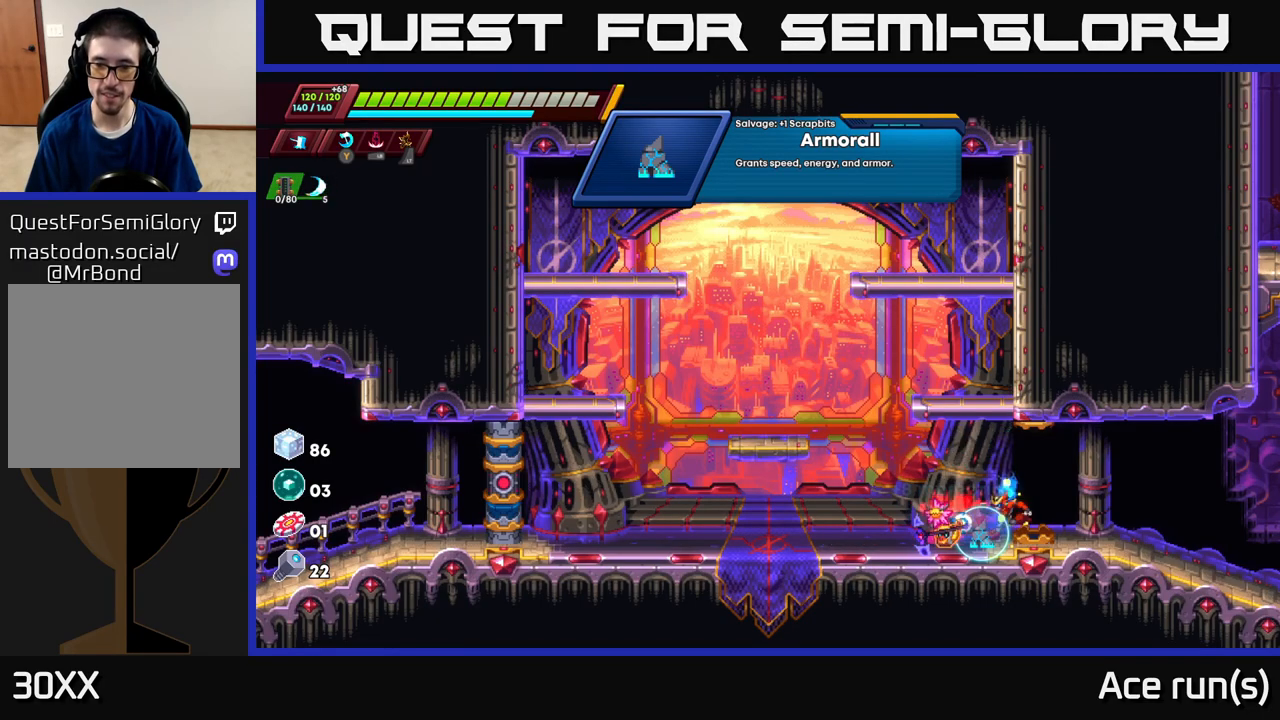
{"buttons": [], "left_stick": "center", "right_stick": "center", "events": [[67, "left_stick", "center"]]}
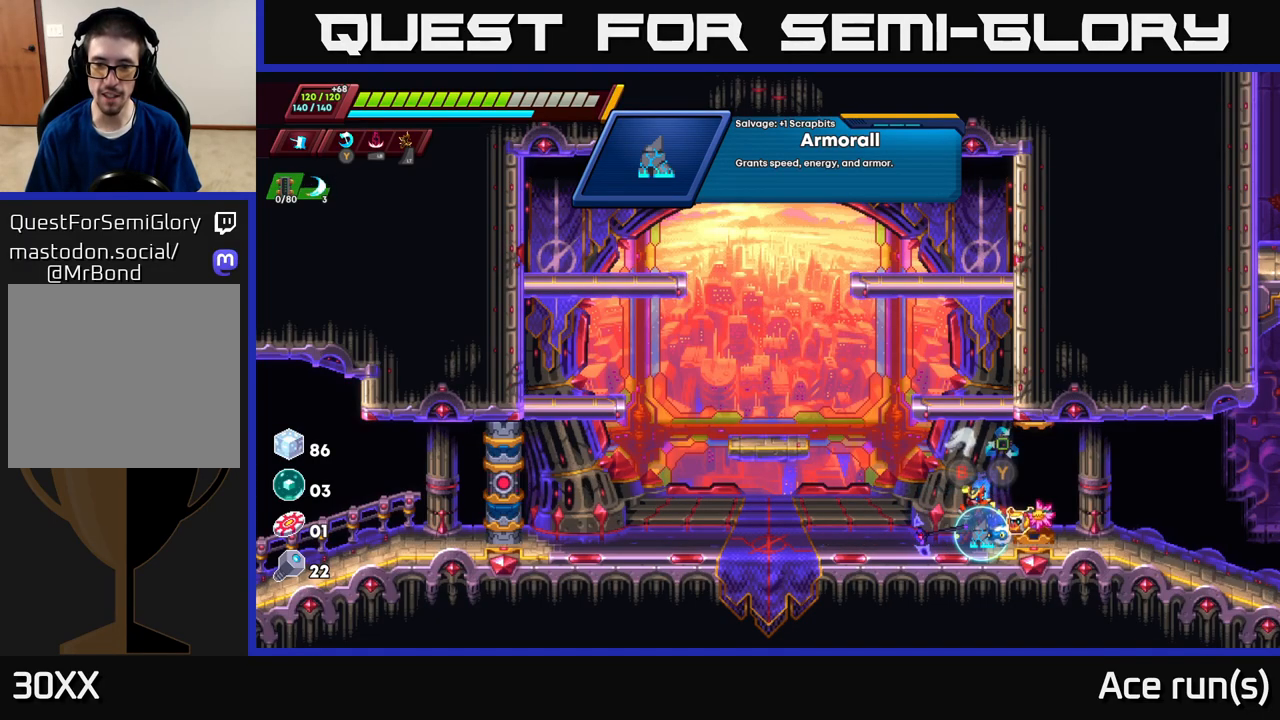
{"buttons": [], "left_stick": "left", "right_stick": "center", "events": [[83, "B", "down"], [167, "B", "up"], [400, "left_stick", "left"]]}
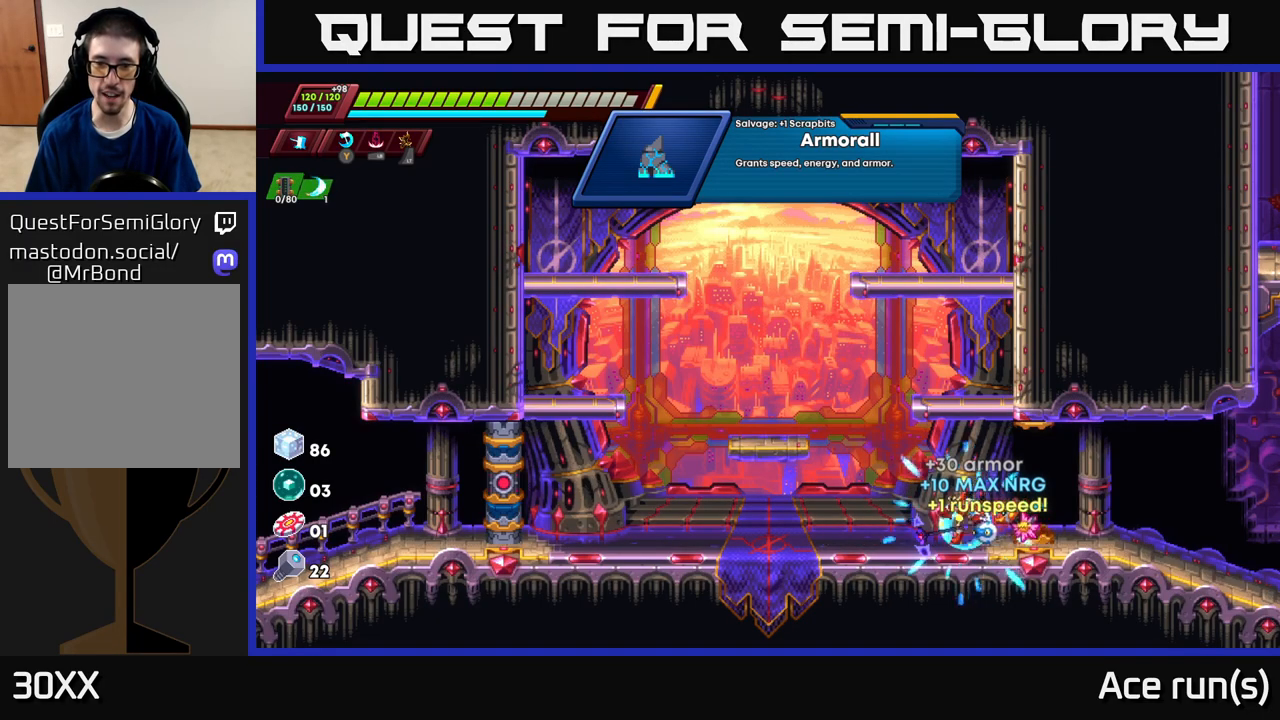
{"buttons": [], "left_stick": "right", "right_stick": "center", "events": [[100, "R2", "down"], [417, "R2", "up"], [483, "left_stick", "right"]]}
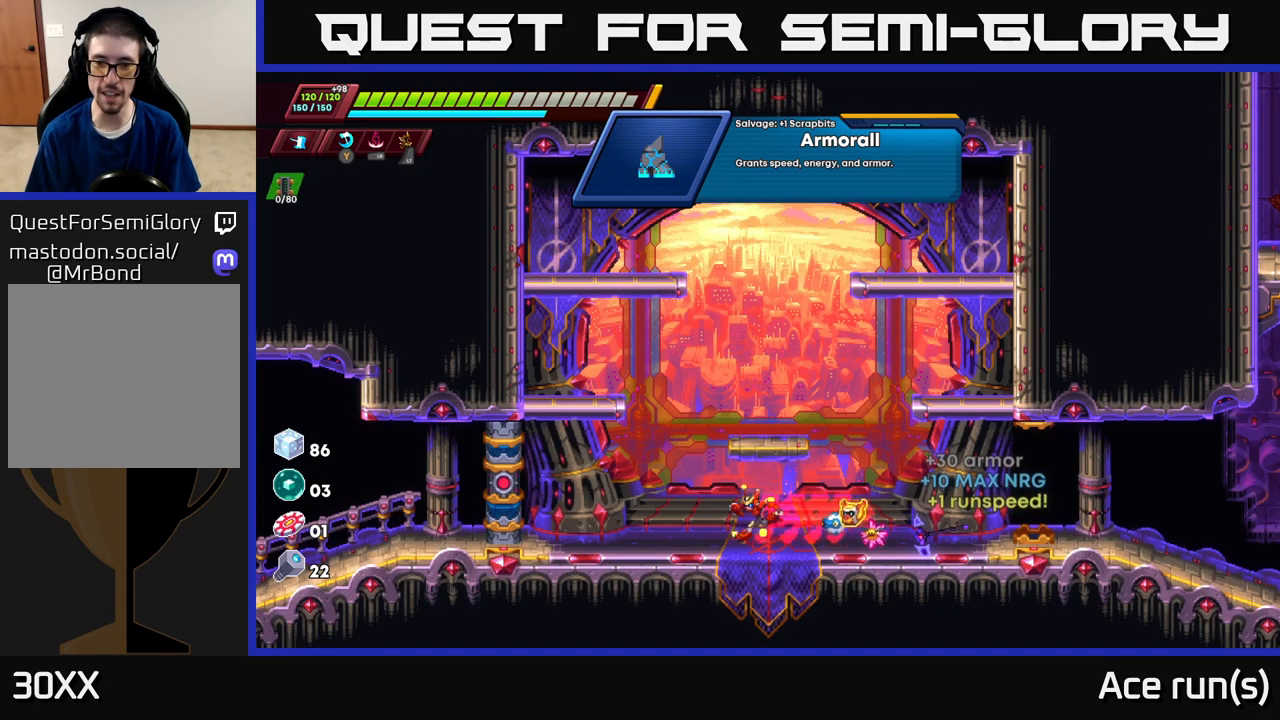
{"buttons": ["R2"], "left_stick": "right", "right_stick": "center", "events": [[50, "R2", "down"], [283, "R2", "up"], [367, "R2", "down"]]}
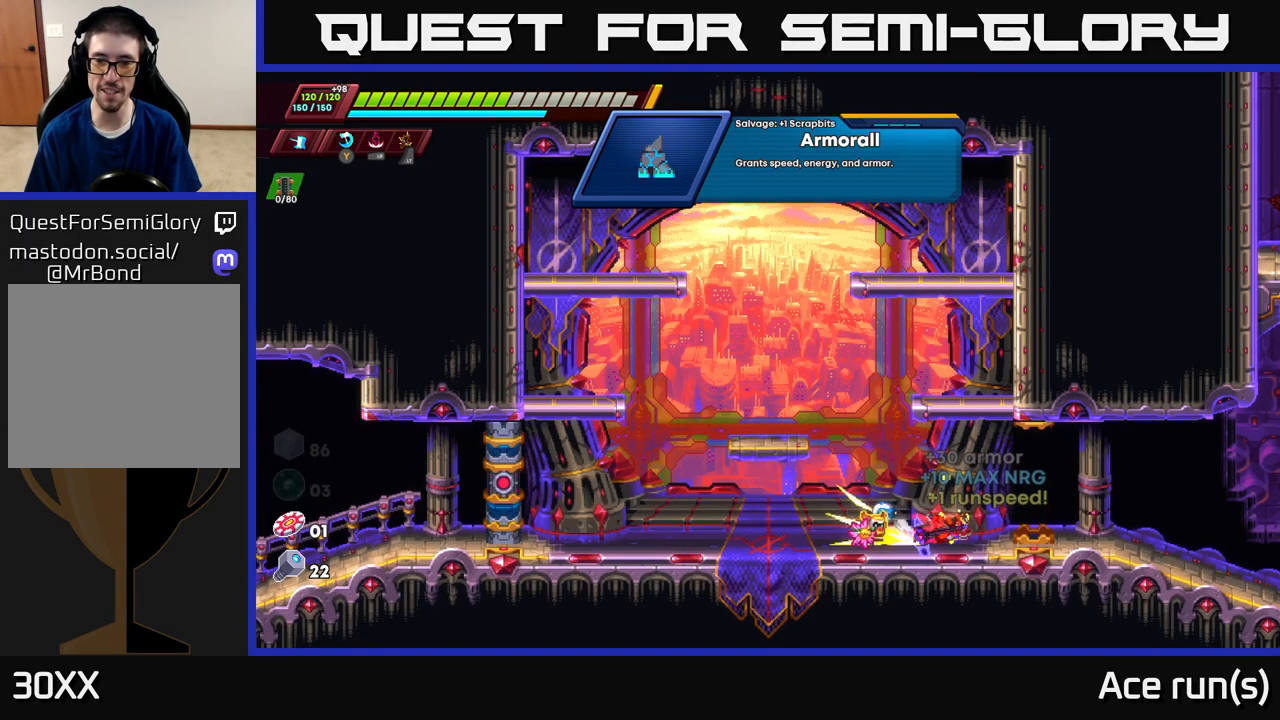
{"buttons": ["R2"], "left_stick": "right", "right_stick": "center", "events": [[133, "R2", "up"], [200, "R2", "down"]]}
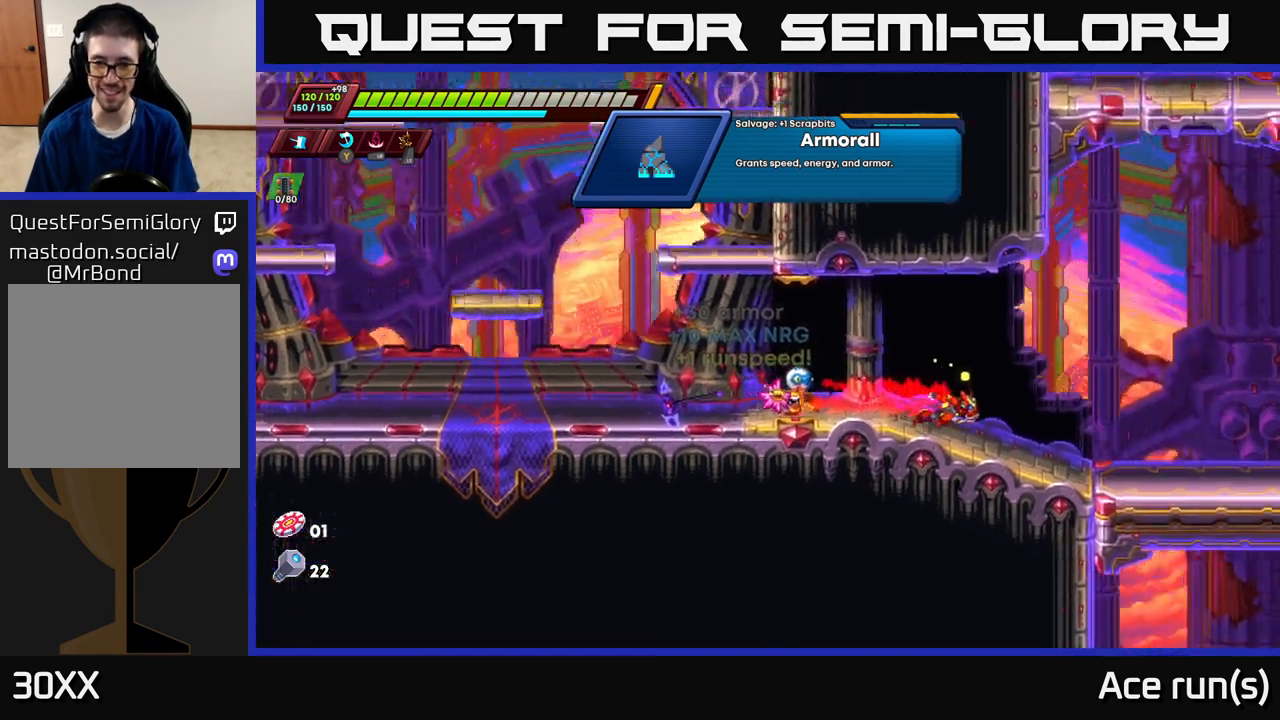
{"buttons": ["R2"], "left_stick": "right", "right_stick": "center", "events": [[167, "R2", "up"], [233, "R2", "down"]]}
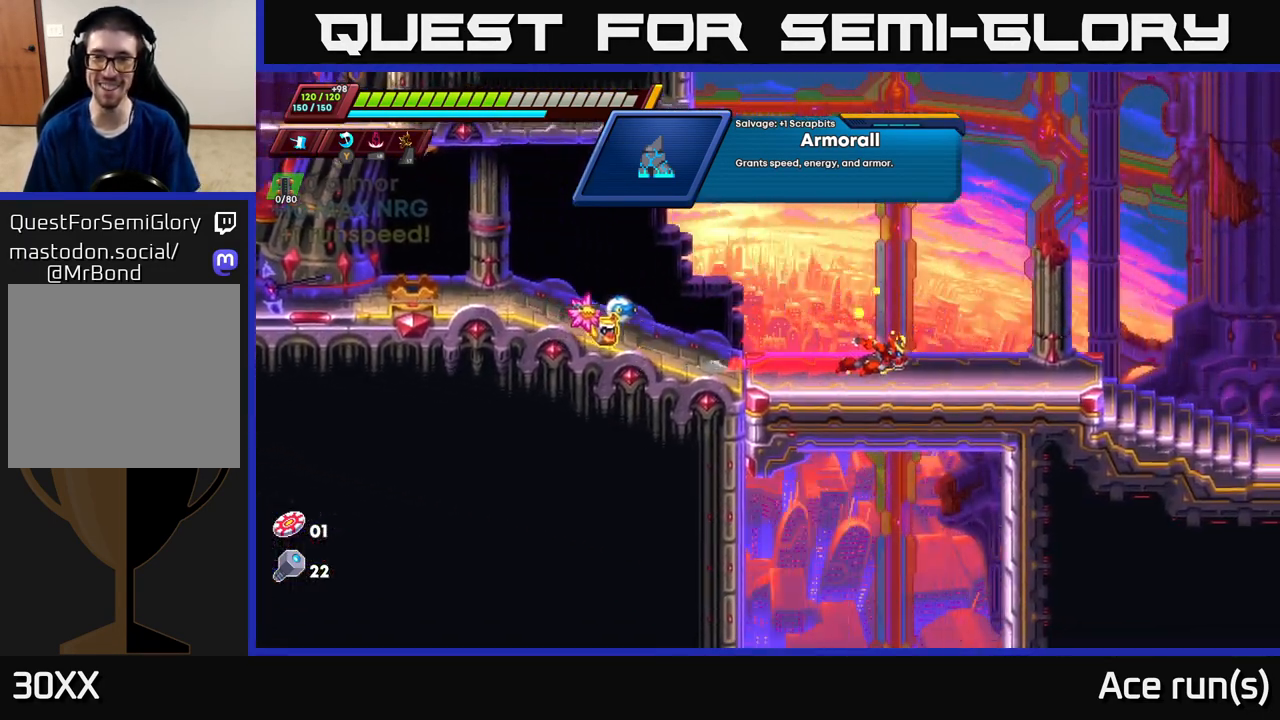
{"buttons": ["A", "R2"], "left_stick": "right", "right_stick": "center", "events": [[267, "A", "down"]]}
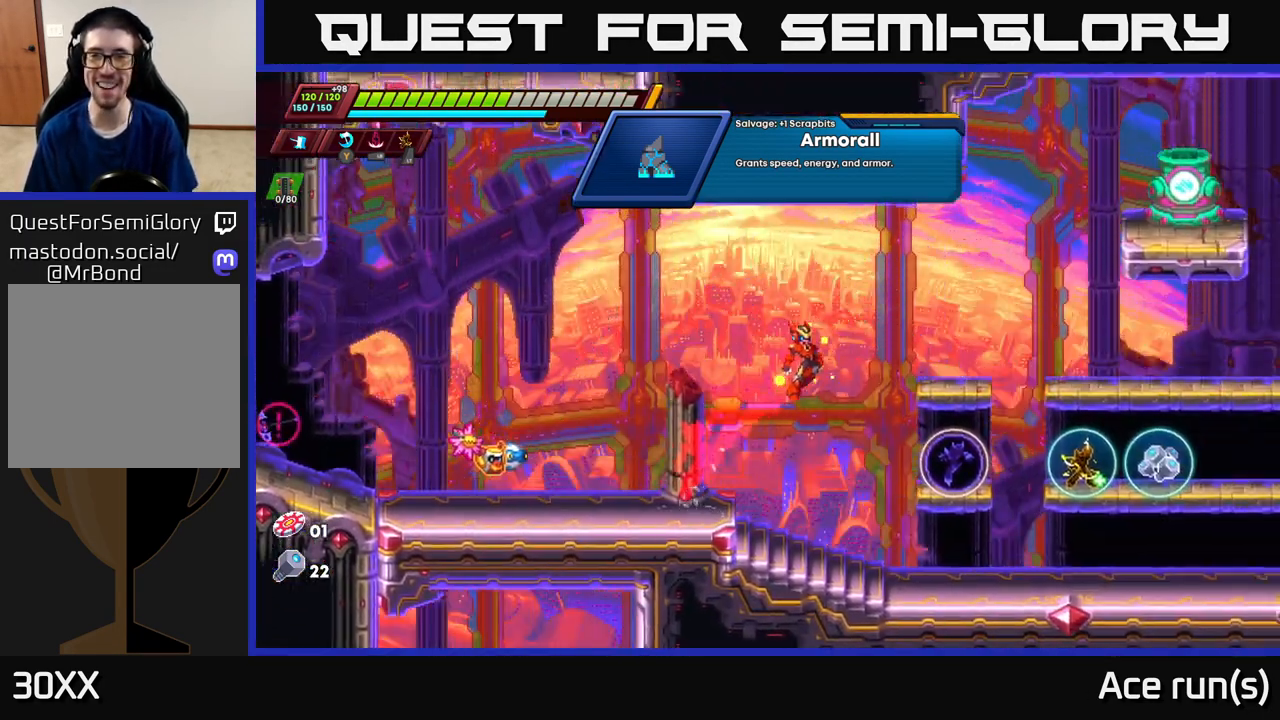
{"buttons": [], "left_stick": "right", "right_stick": "center", "events": [[183, "A", "up"], [200, "R2", "up"]]}
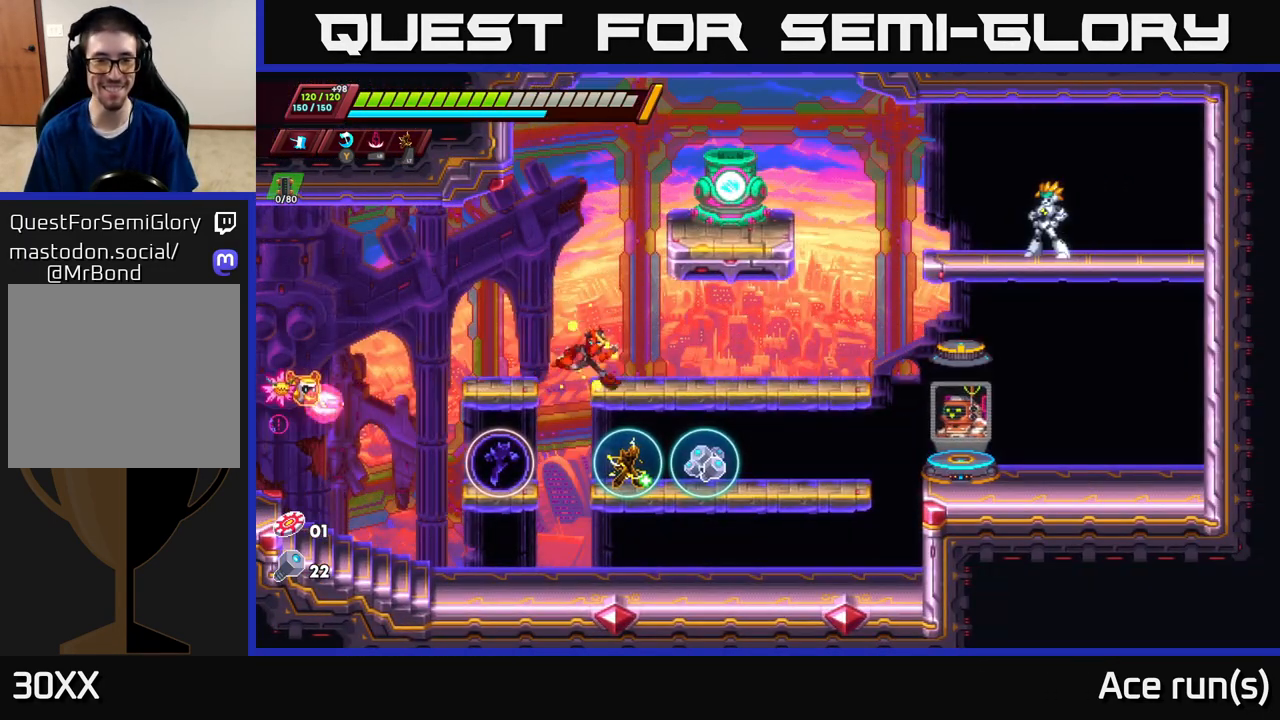
{"buttons": [], "left_stick": "center", "right_stick": "center", "events": [[133, "left_stick", "center"], [300, "left_stick", "right"], [450, "left_stick", "center"]]}
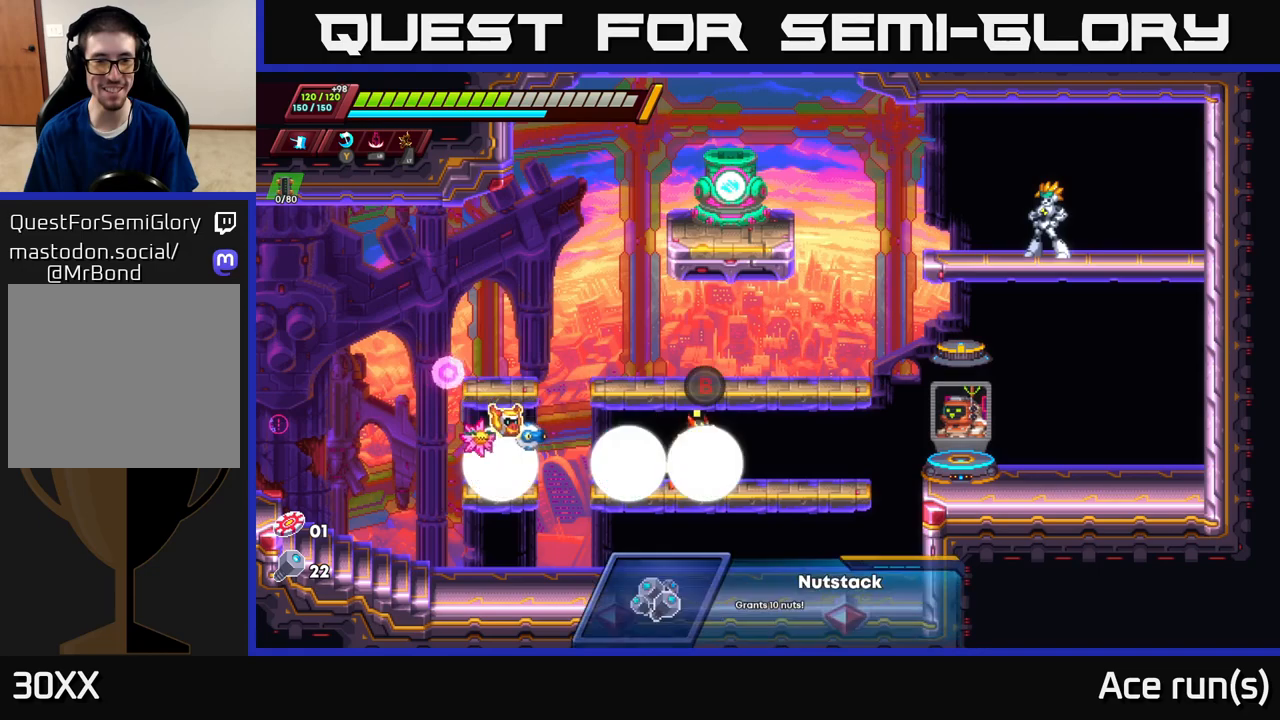
{"buttons": [], "left_stick": "center", "right_stick": "center", "events": [[17, "left_stick", "left"], [217, "left_stick", "center"]]}
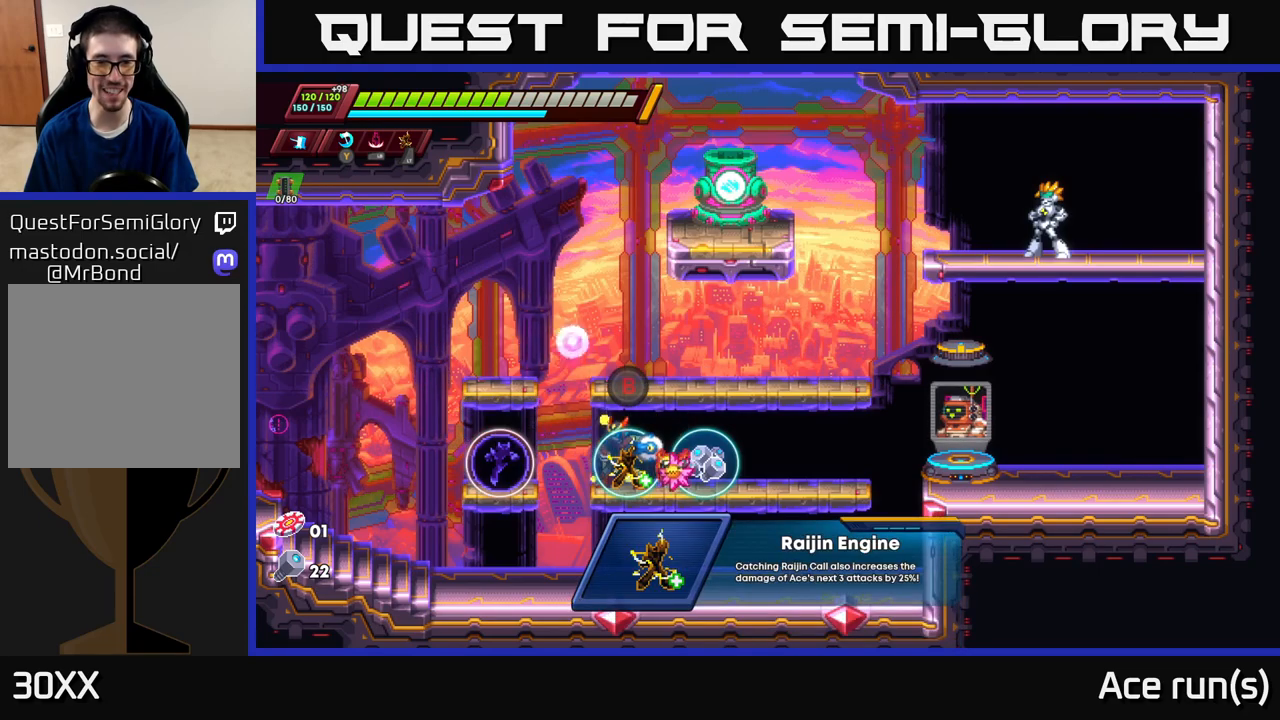
{"buttons": ["R2"], "left_stick": "right", "right_stick": "center", "events": [[217, "B", "down"], [300, "B", "up"], [317, "left_stick", "right"], [467, "R2", "down"]]}
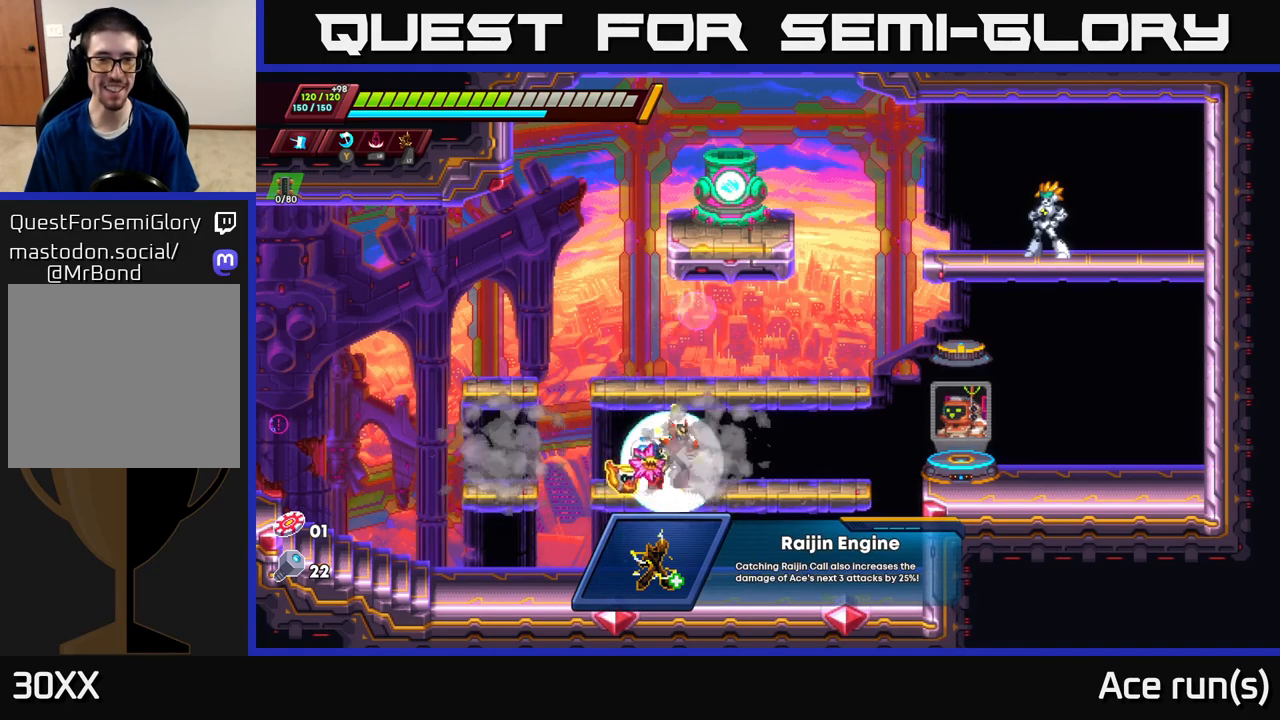
{"buttons": ["A", "R2"], "left_stick": "right", "right_stick": "center", "events": [[67, "A", "down"]]}
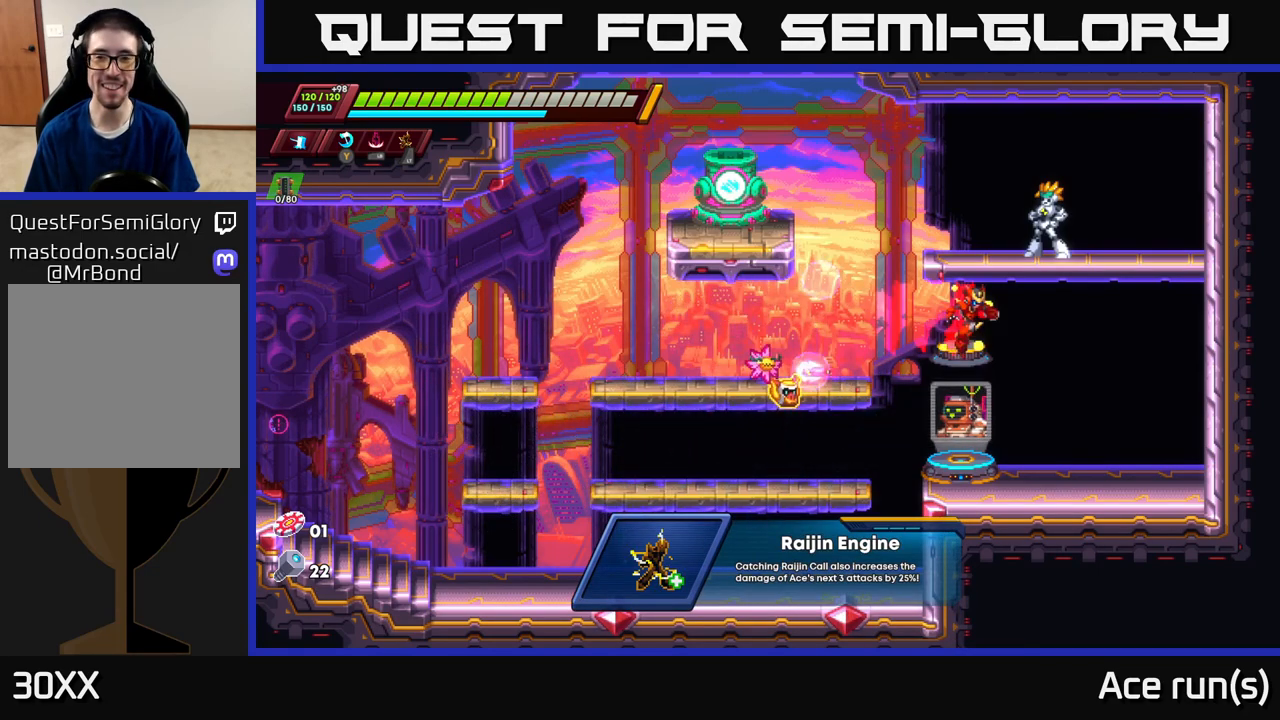
{"buttons": [], "left_stick": "center", "right_stick": "center", "events": [[17, "A", "up"], [67, "R2", "up"], [133, "left_stick", "left"], [317, "left_stick", "center"]]}
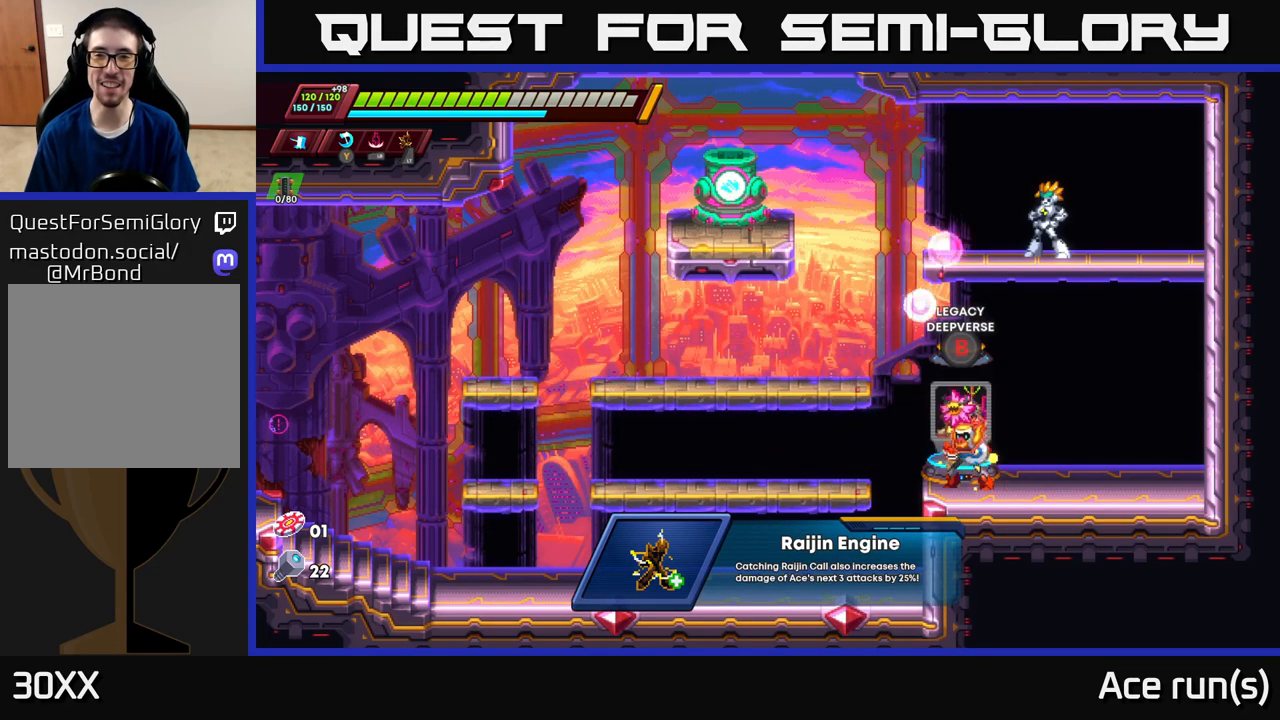
{"buttons": [], "left_stick": "center", "right_stick": "center", "events": [[183, "B", "down"], [283, "B", "up"]]}